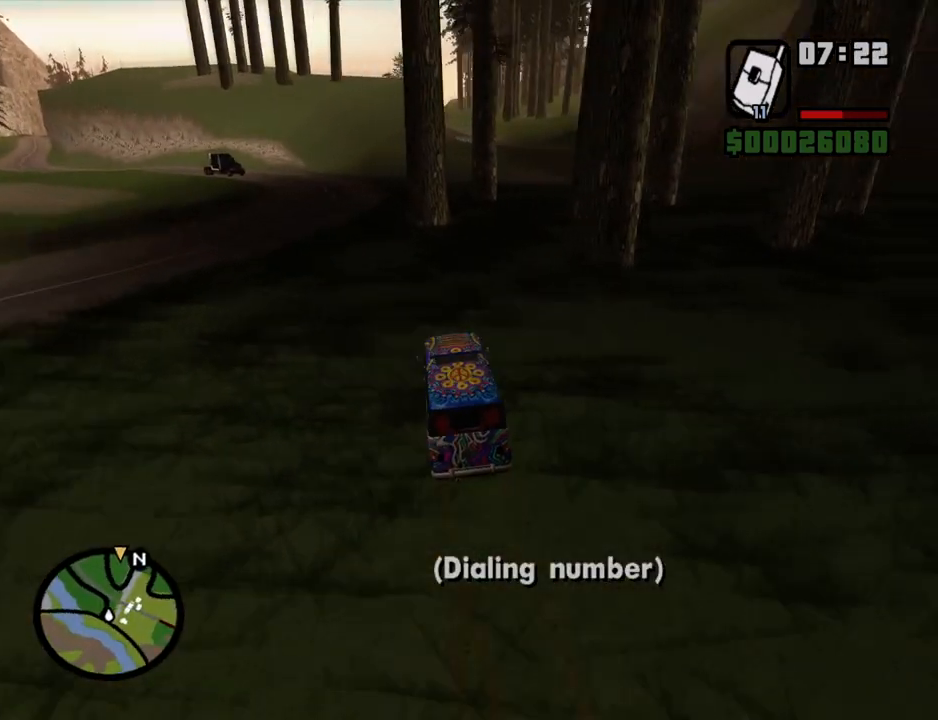
Gameplay with keyboard and mouse; each line is a JSON object with the keys and mouse buttons held at the frame after it. "events" lists presses ("down") and releases ("up") of "1", "2", "3", "4", "5", "6", "a", "alt", "c", "ctrl", "d", "down", "e", "escape", "f", "f1", "f2", "f3", "g", "h", "left", "num2", "q", "r", "right", "s", "shift", "space", "t", "tab", "up", "v", "w", "x", "z", "mouse_left", "mouse_middle", "mouse_right", "mouse_wheel_up" and "mouse_wheel_down" between this image and that frame as [ms after this image, input, new state], when the widget could be followed in between. "mouse_left", "mouse_middle", "mouse_right", "mouse_wheel_up", "mouse_wheel_down" = the "left", "middle", "right", "wheel_up", "wheel_down" buttons of the "mouse" list. No other keys are recorded. Mouse movement is not recorded.
{"keys": ["d", "w"], "mouse": [], "events": []}
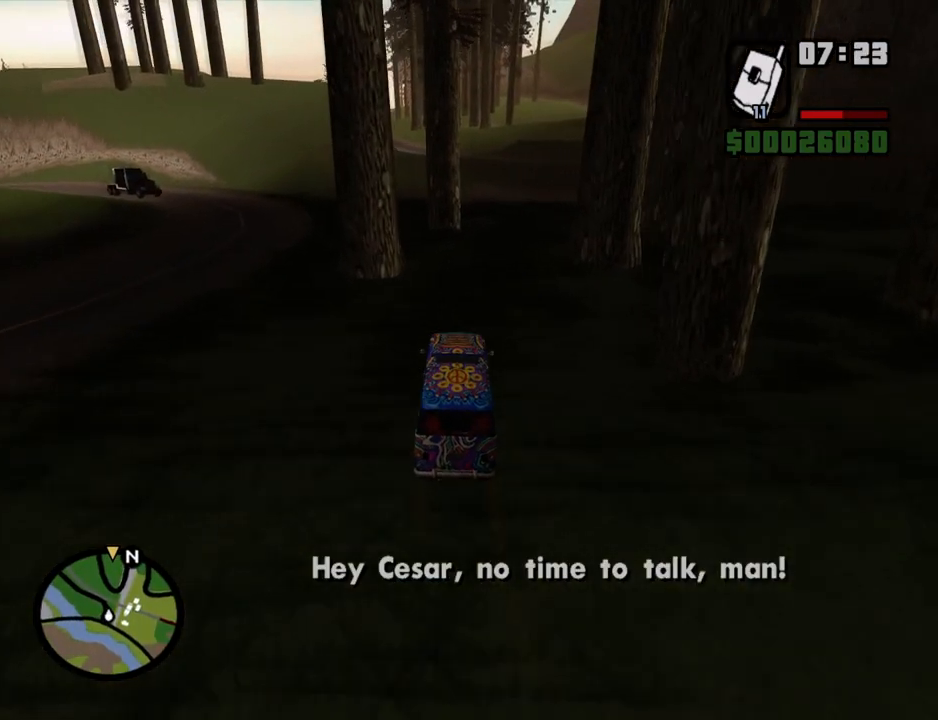
{"keys": ["a", "w"], "mouse": [], "events": [[100, "a", "down"], [100, "d", "up"], [285, "a", "up"], [419, "a", "down"]]}
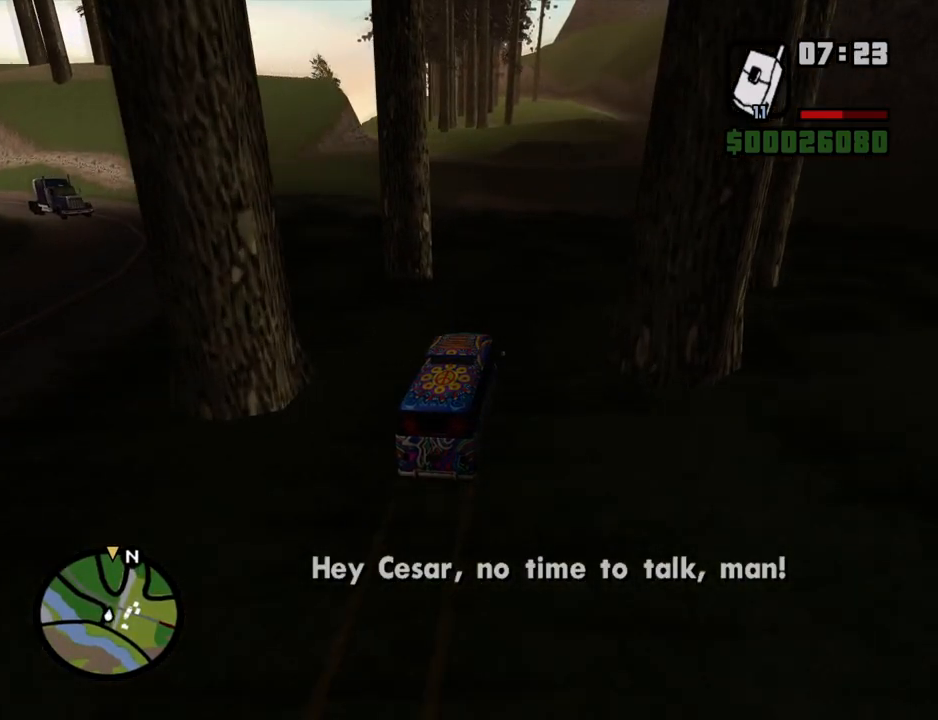
{"keys": ["6", "a", "w"], "mouse": [], "events": [[84, "6", "down"], [218, "6", "up"], [268, "a", "up"], [318, "6", "down"], [402, "6", "up"], [452, "a", "down"], [486, "6", "down"]]}
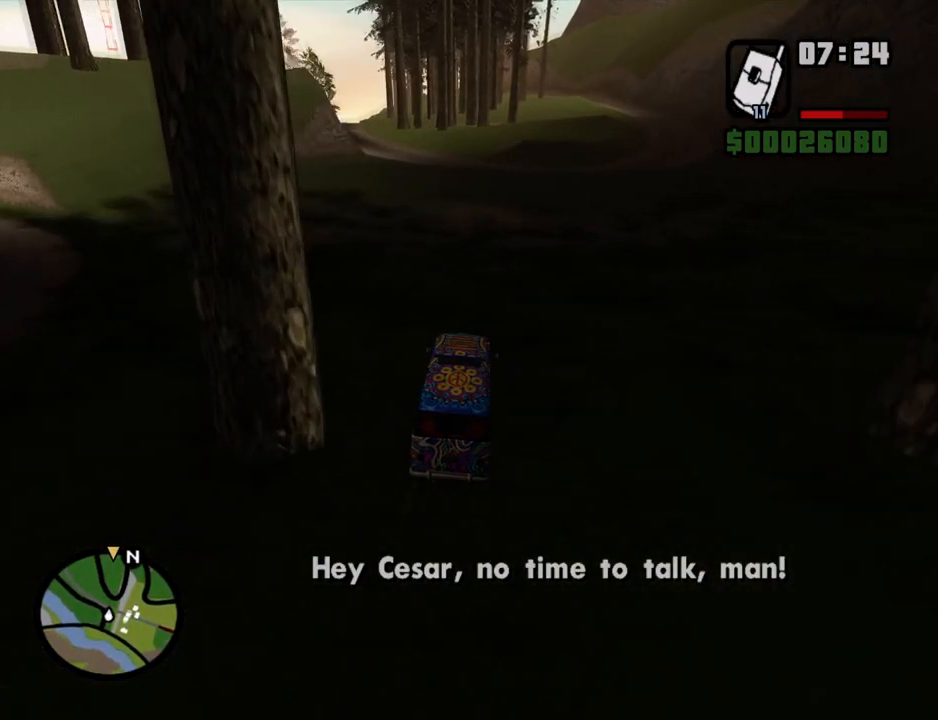
{"keys": ["w"], "mouse": [], "events": [[83, "a", "up"], [134, "6", "up"], [167, "6", "down"], [318, "6", "up"], [368, "6", "down"], [502, "6", "up"]]}
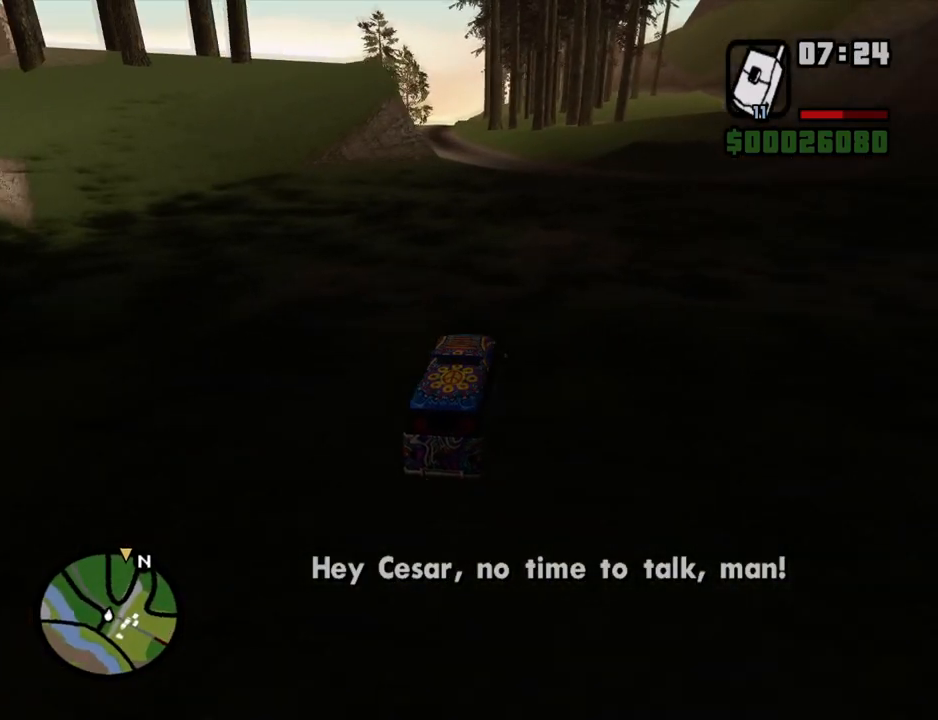
{"keys": ["a", "w"], "mouse": [], "events": [[51, "6", "down"], [51, "a", "down"], [185, "6", "up"], [185, "a", "up"], [285, "6", "down"], [419, "6", "up"], [419, "a", "down"]]}
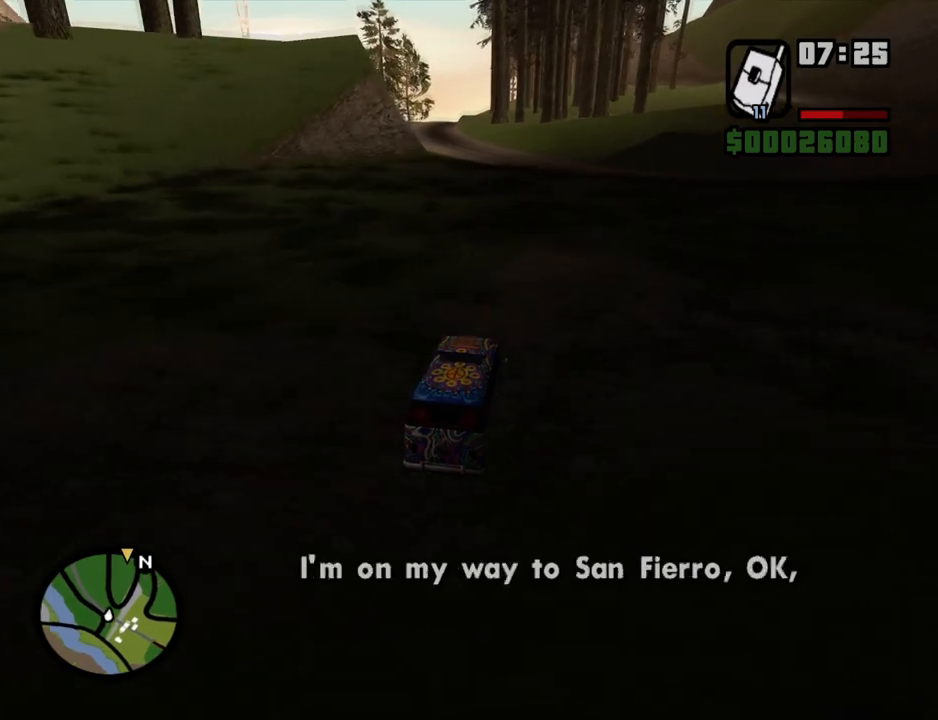
{"keys": ["w"], "mouse": [], "events": [[17, "a", "up"], [151, "a", "down"], [302, "a", "up"]]}
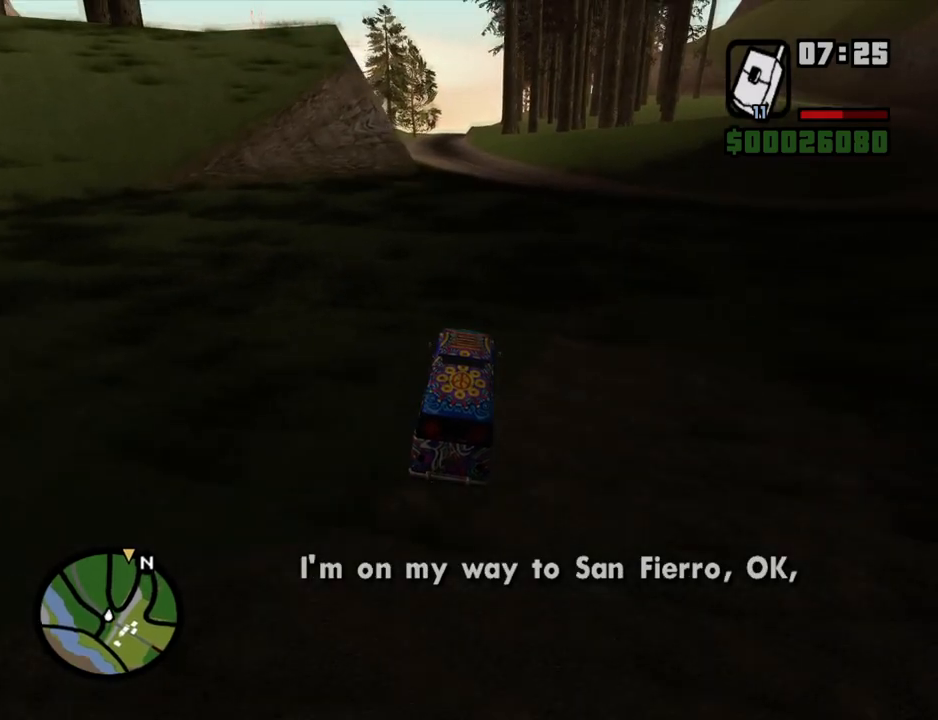
{"keys": ["w"], "mouse": [], "events": [[318, "a", "down"], [369, "a", "up"]]}
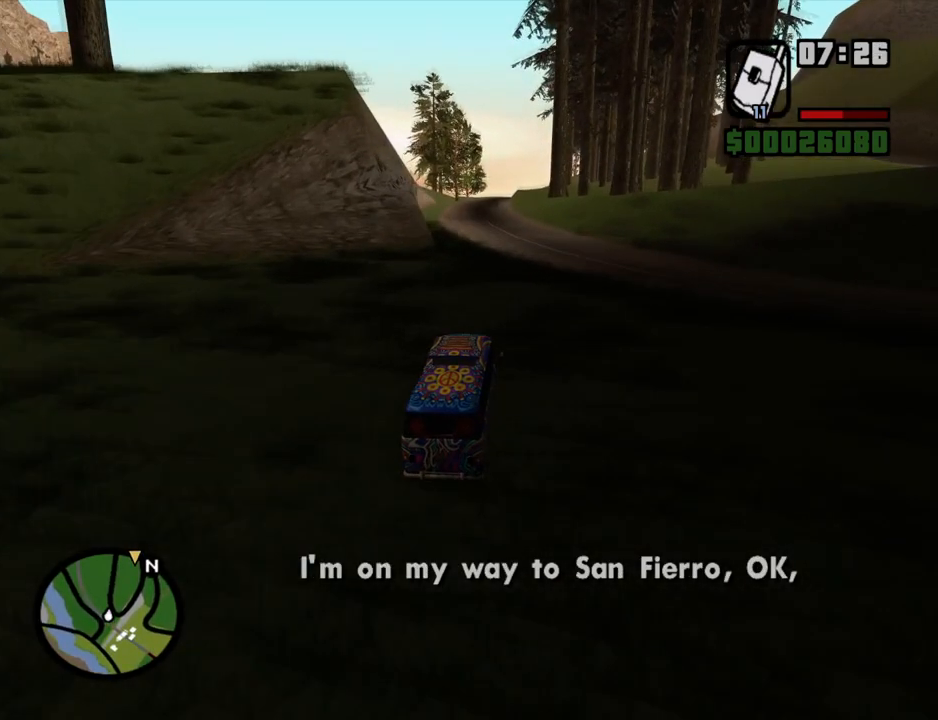
{"keys": ["w"], "mouse": [], "events": [[234, "a", "down"], [335, "a", "up"]]}
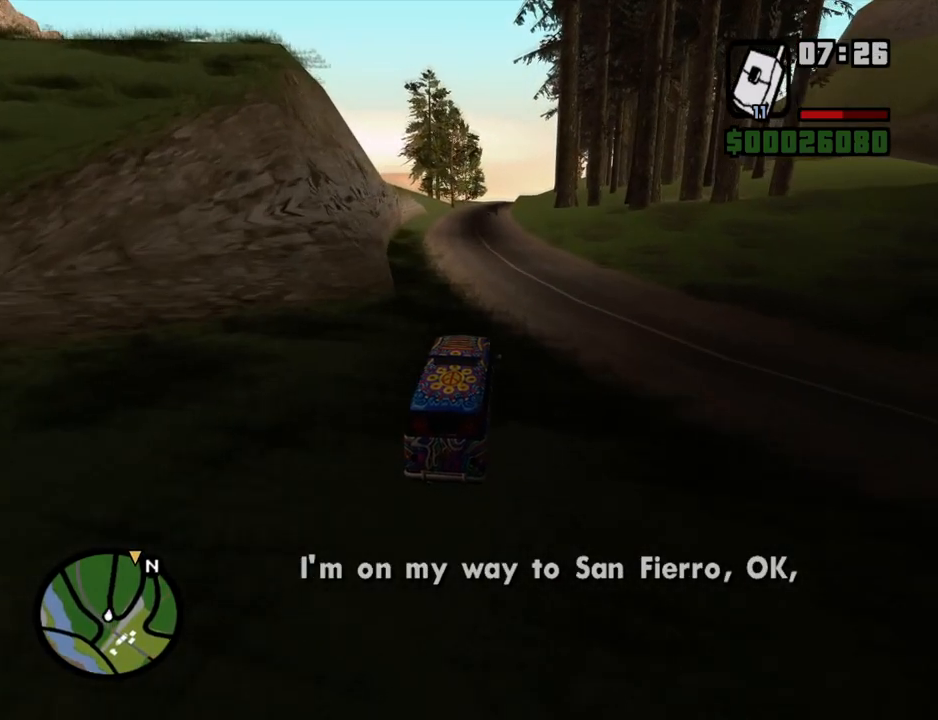
{"keys": ["w"], "mouse": [], "events": []}
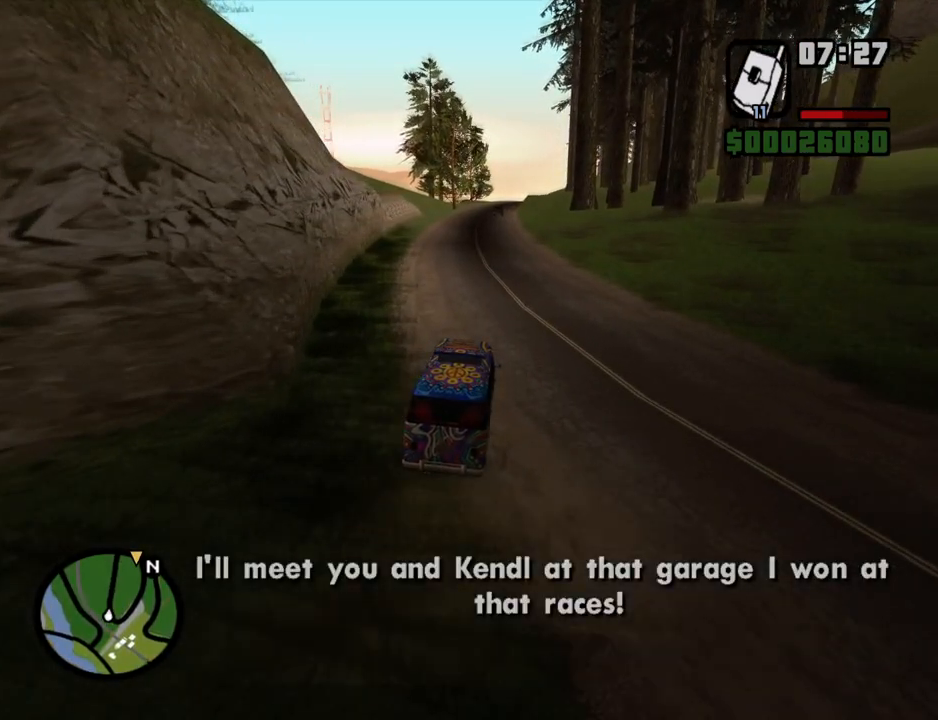
{"keys": ["w"], "mouse": [], "events": []}
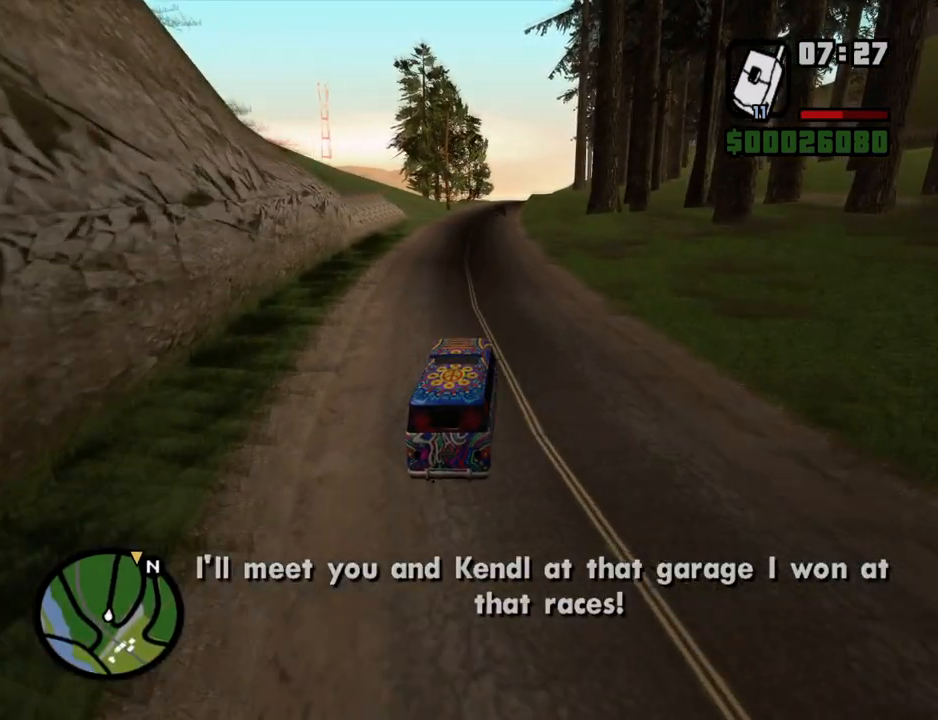
{"keys": ["w"], "mouse": [], "events": []}
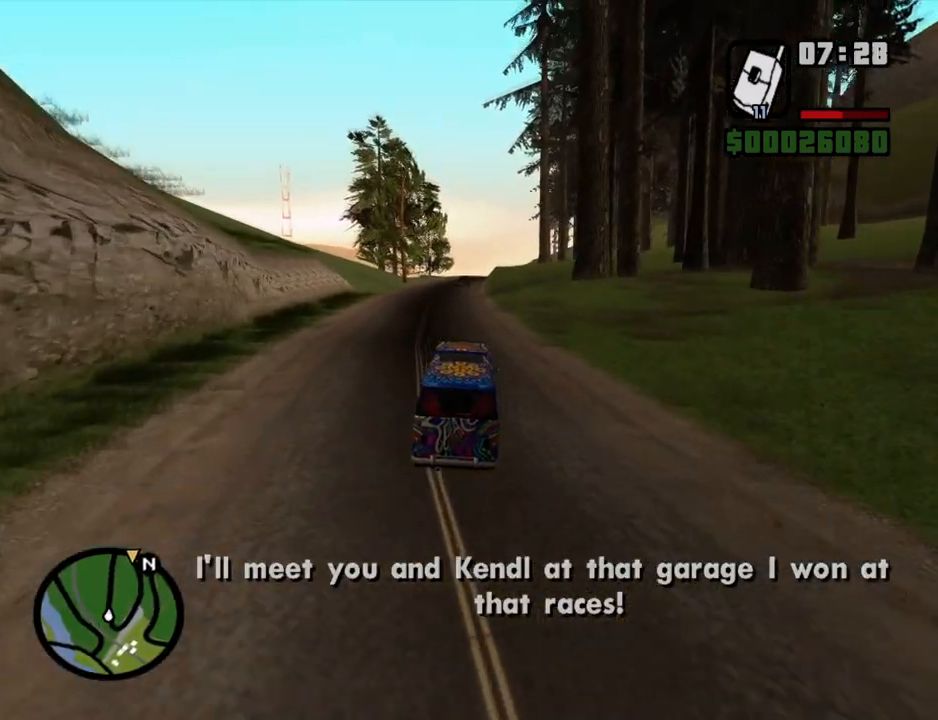
{"keys": ["w"], "mouse": [], "events": [[17, "a", "down"], [117, "a", "up"]]}
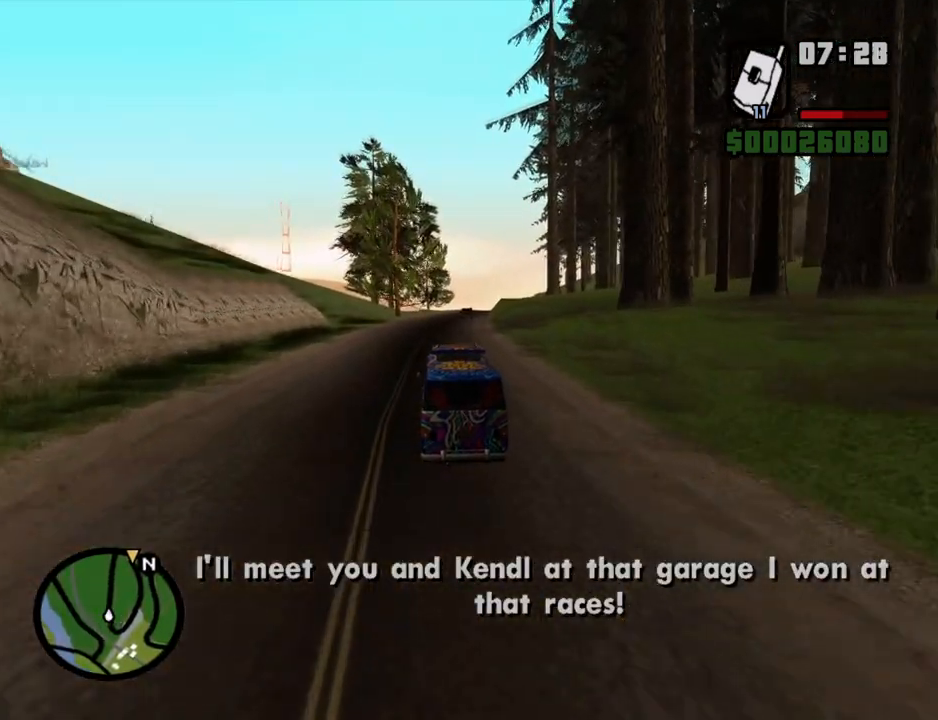
{"keys": ["d", "w"], "mouse": [], "events": [[452, "d", "down"]]}
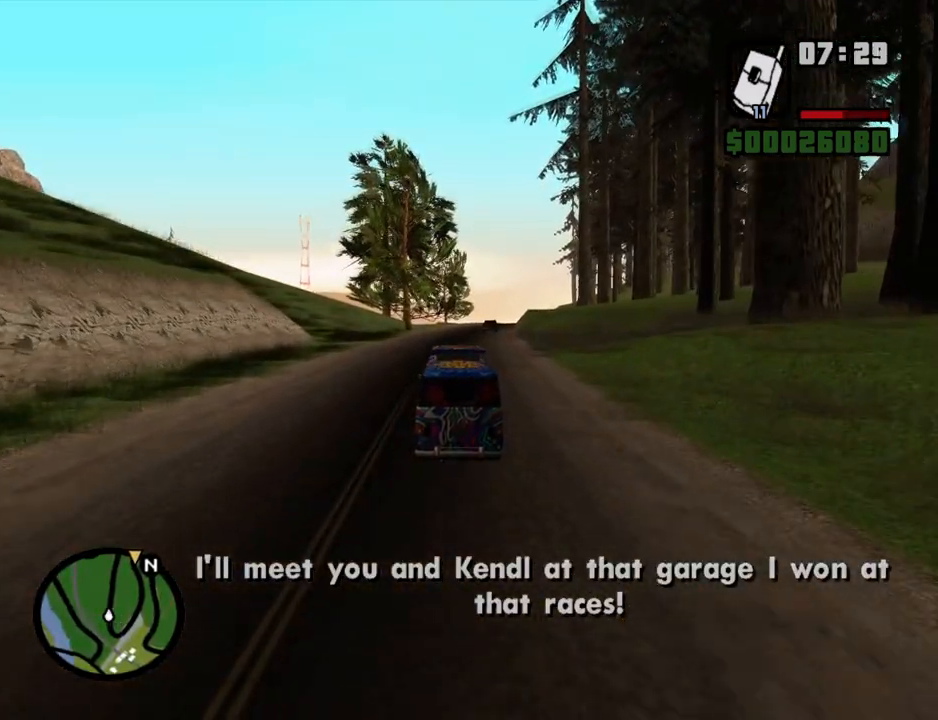
{"keys": ["w"], "mouse": [], "events": [[100, "d", "up"]]}
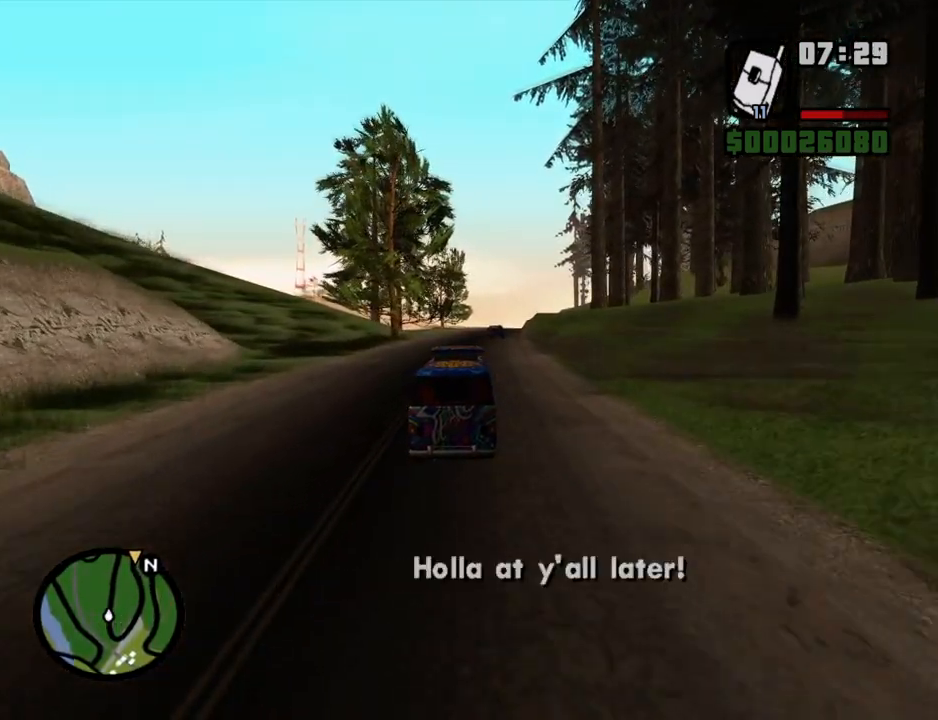
{"keys": ["w"], "mouse": [], "events": [[33, "a", "down"], [83, "a", "up"]]}
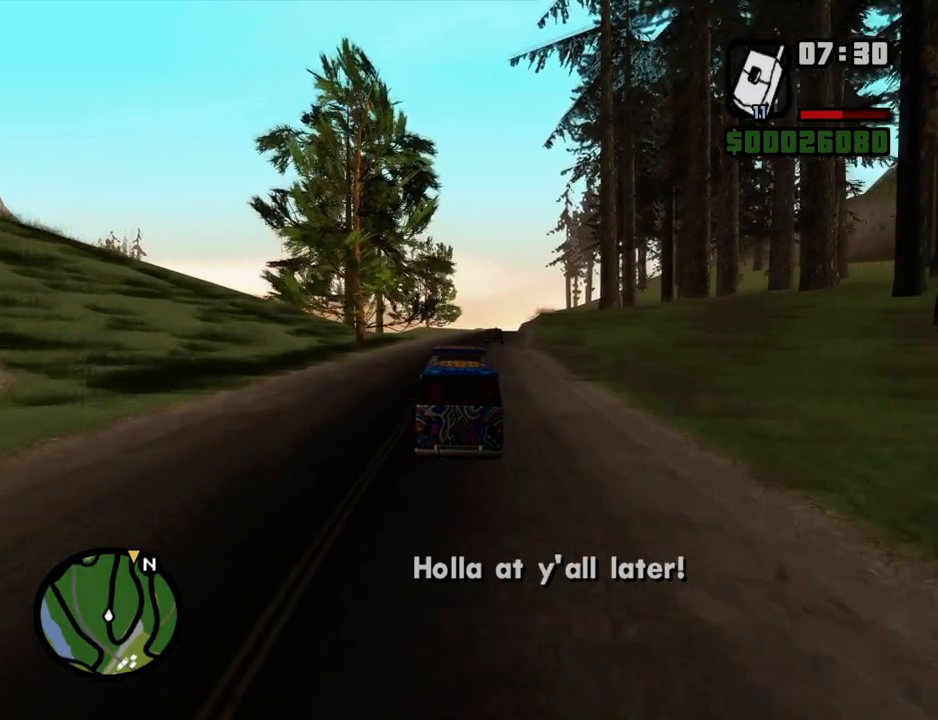
{"keys": ["w"], "mouse": [], "events": [[268, "d", "down"], [319, "d", "up"]]}
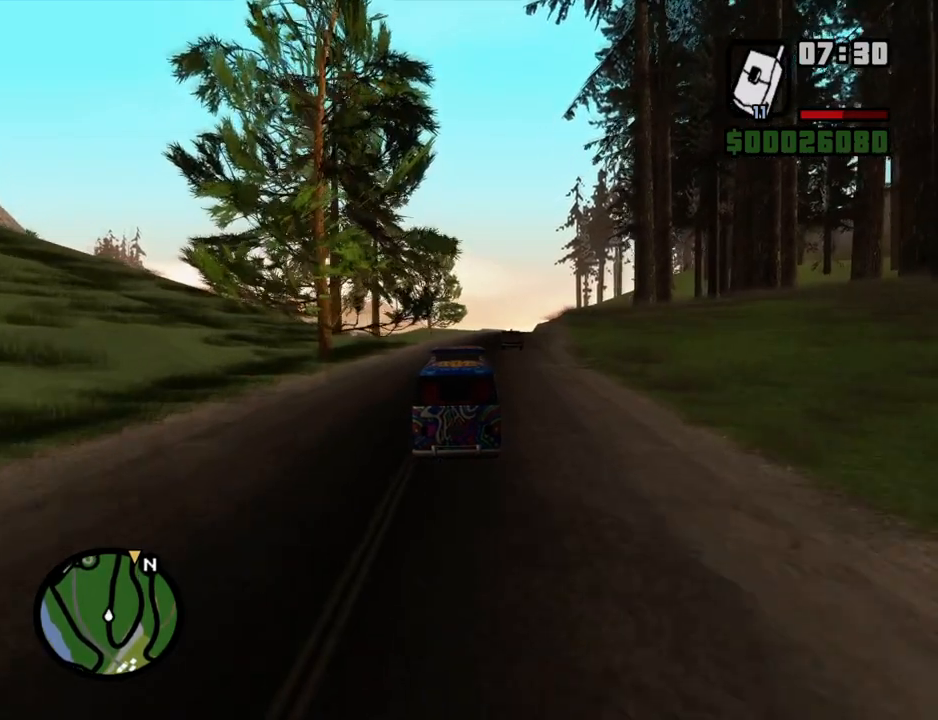
{"keys": ["w"], "mouse": [], "events": []}
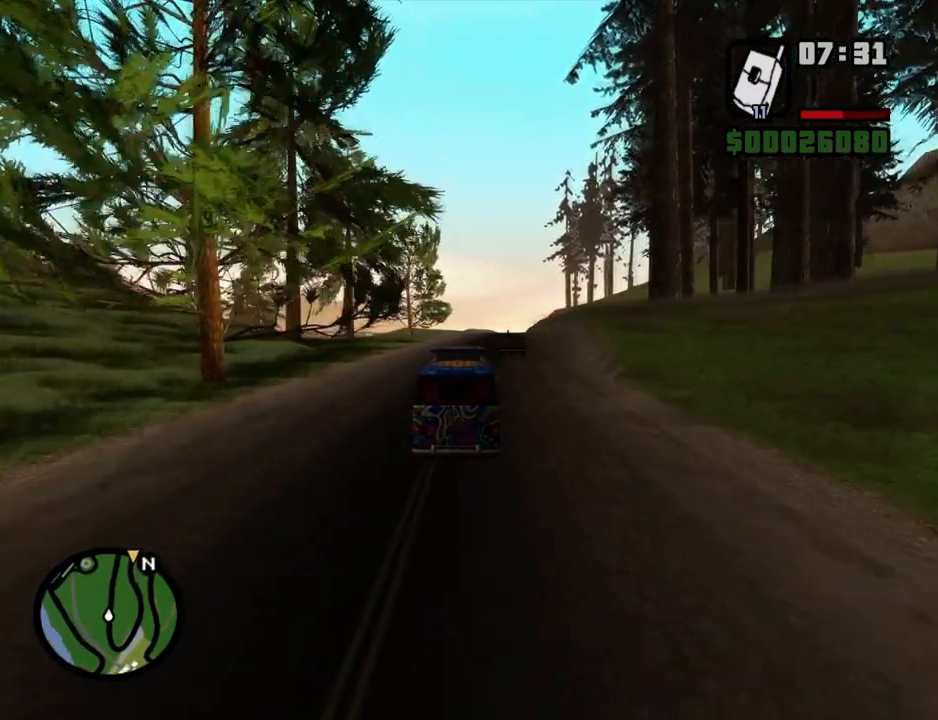
{"keys": ["w"], "mouse": [], "events": [[352, "d", "down"], [436, "d", "up"]]}
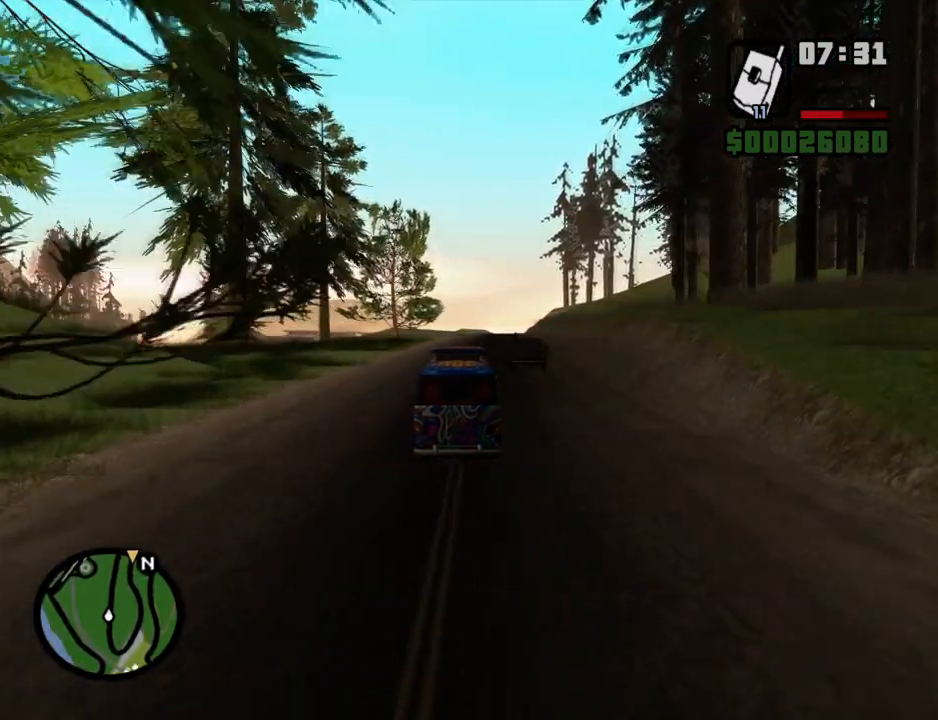
{"keys": ["w"], "mouse": [], "events": [[318, "d", "down"], [368, "d", "up"]]}
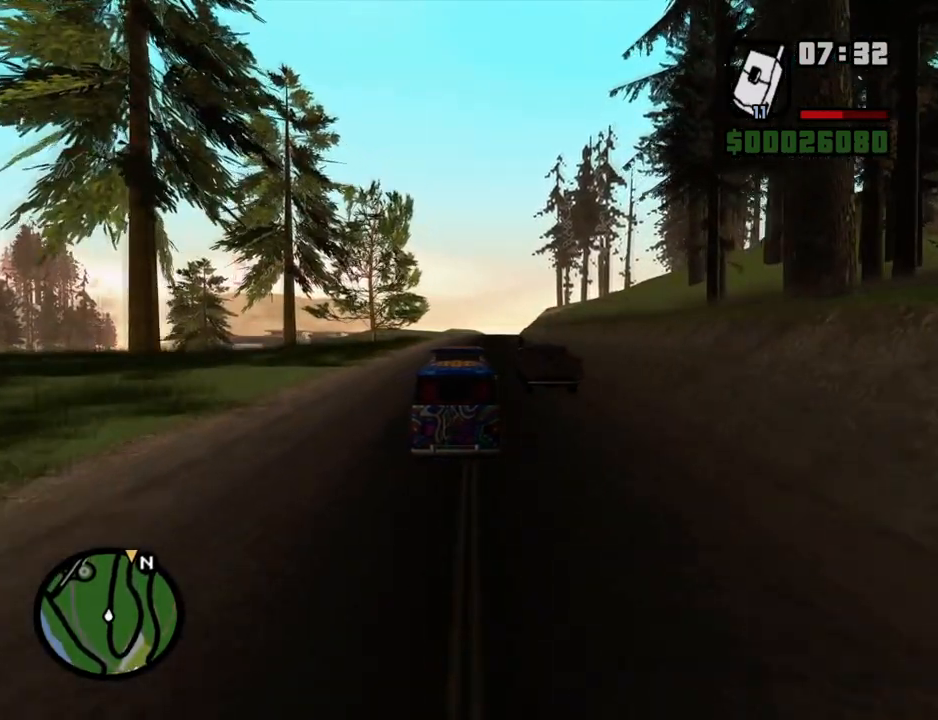
{"keys": ["w"], "mouse": [], "events": []}
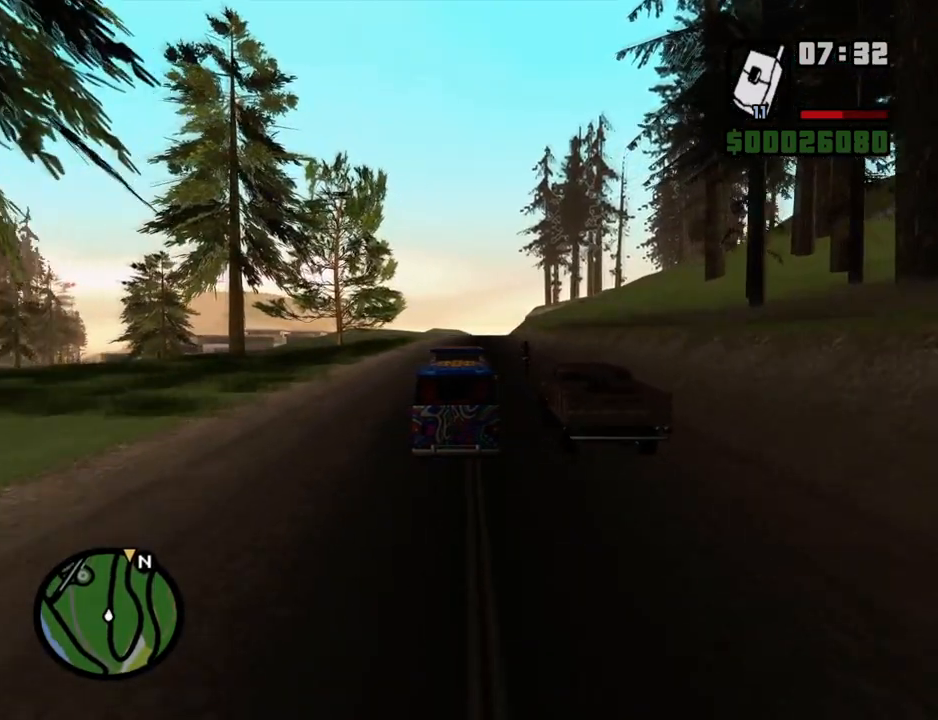
{"keys": ["w"], "mouse": [], "events": []}
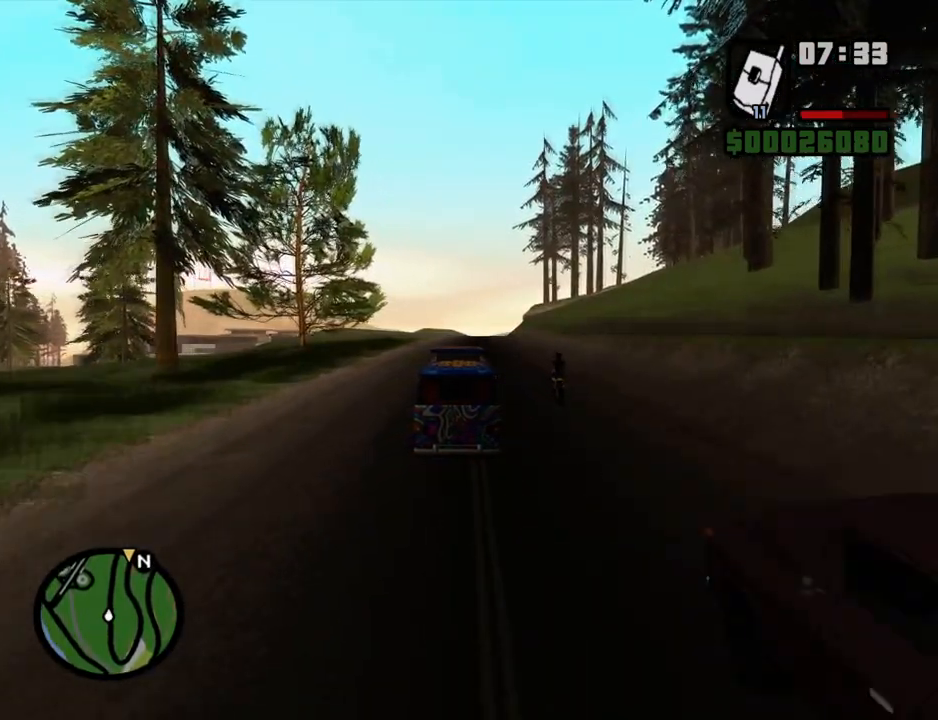
{"keys": ["w"], "mouse": [], "events": [[134, "d", "down"], [218, "d", "up"]]}
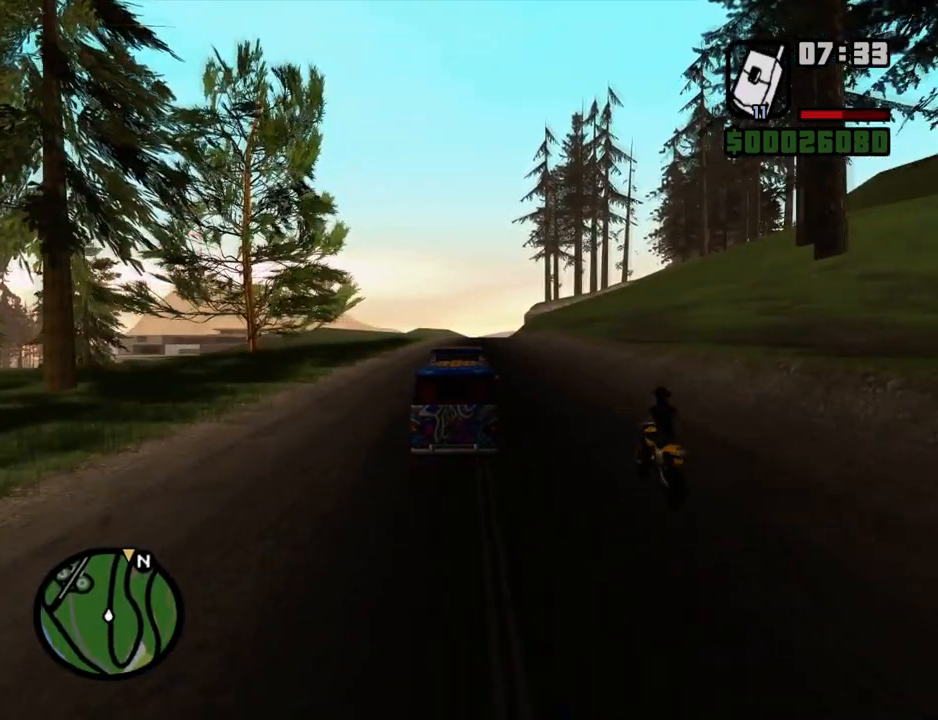
{"keys": ["w"], "mouse": [], "events": [[285, "d", "down"], [335, "d", "up"]]}
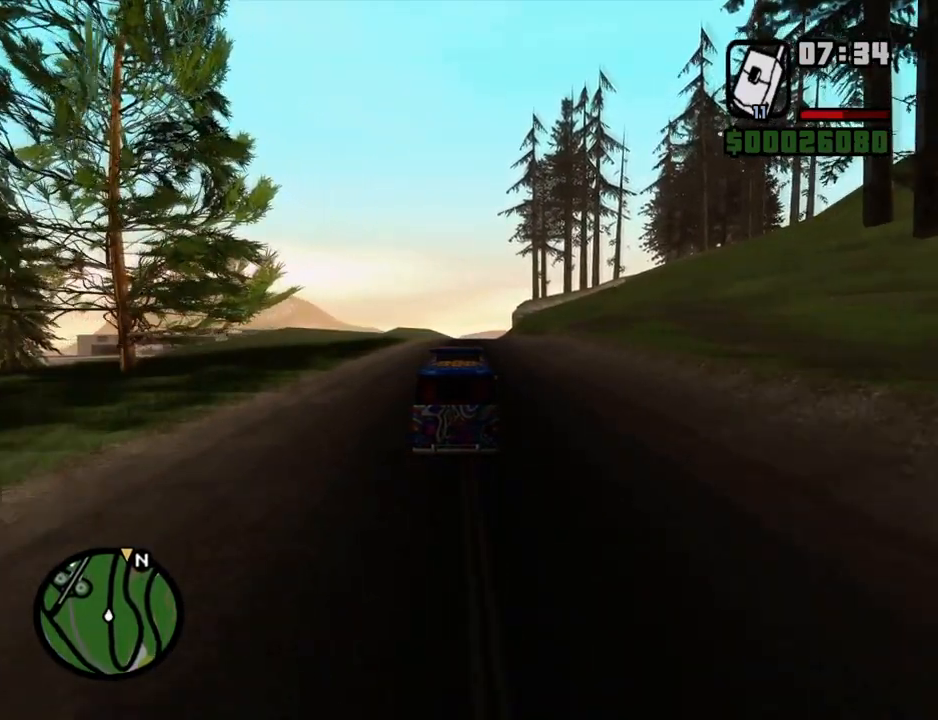
{"keys": ["w"], "mouse": [], "events": []}
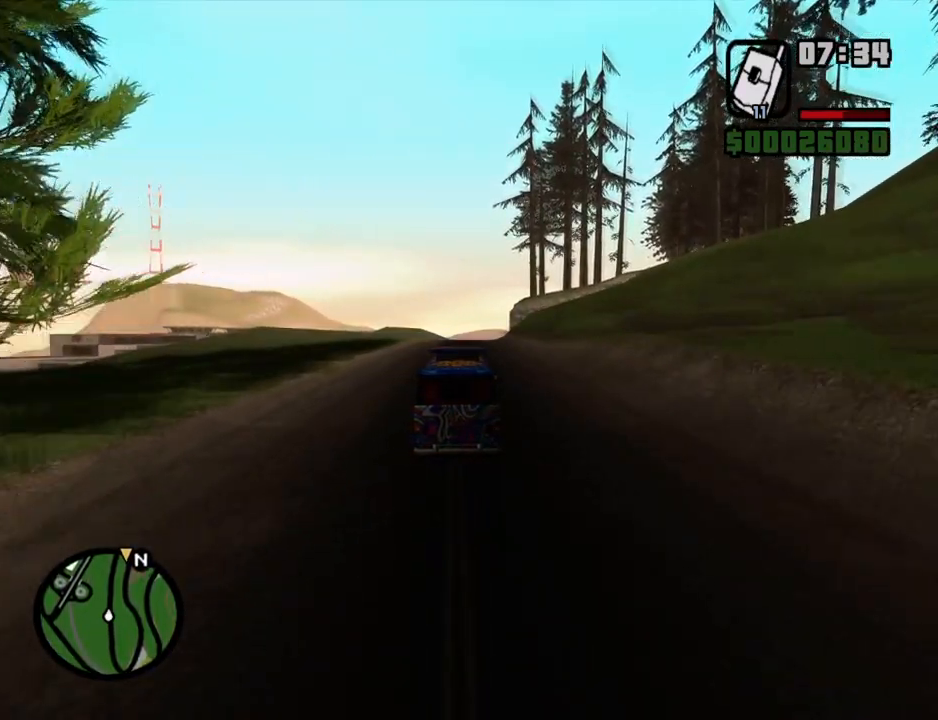
{"keys": ["w"], "mouse": [], "events": []}
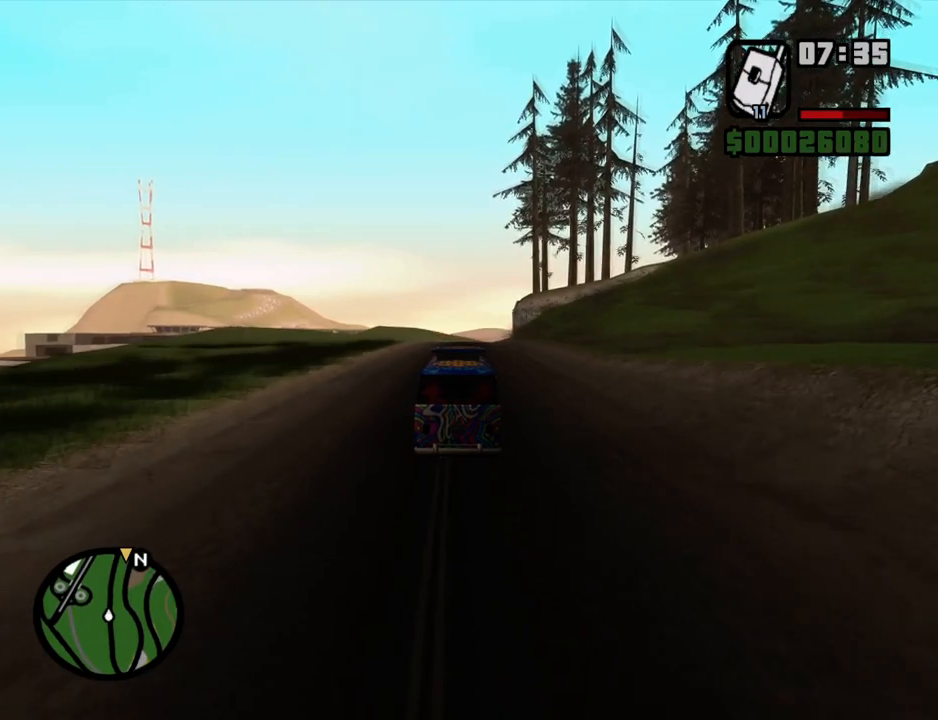
{"keys": ["w"], "mouse": [], "events": [[51, "d", "down"], [151, "d", "up"]]}
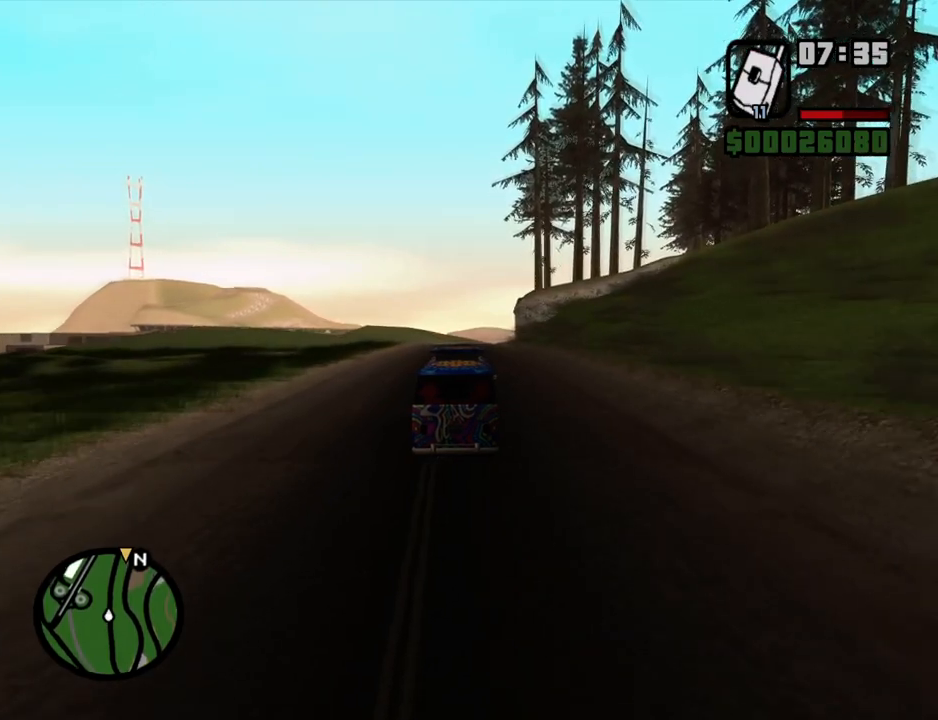
{"keys": ["w"], "mouse": [], "events": []}
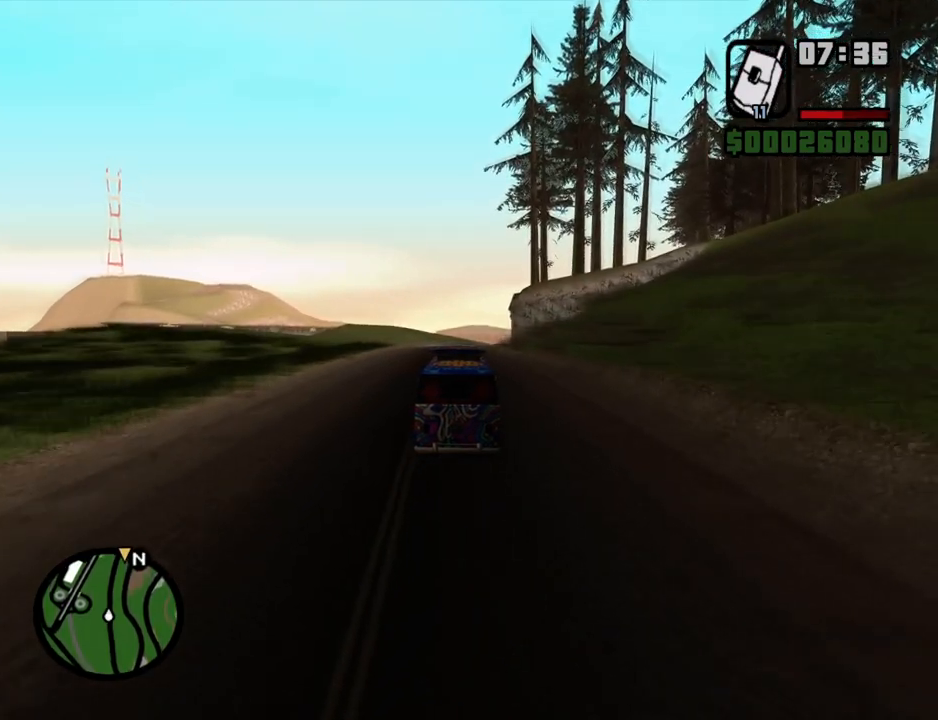
{"keys": ["w"], "mouse": [], "events": []}